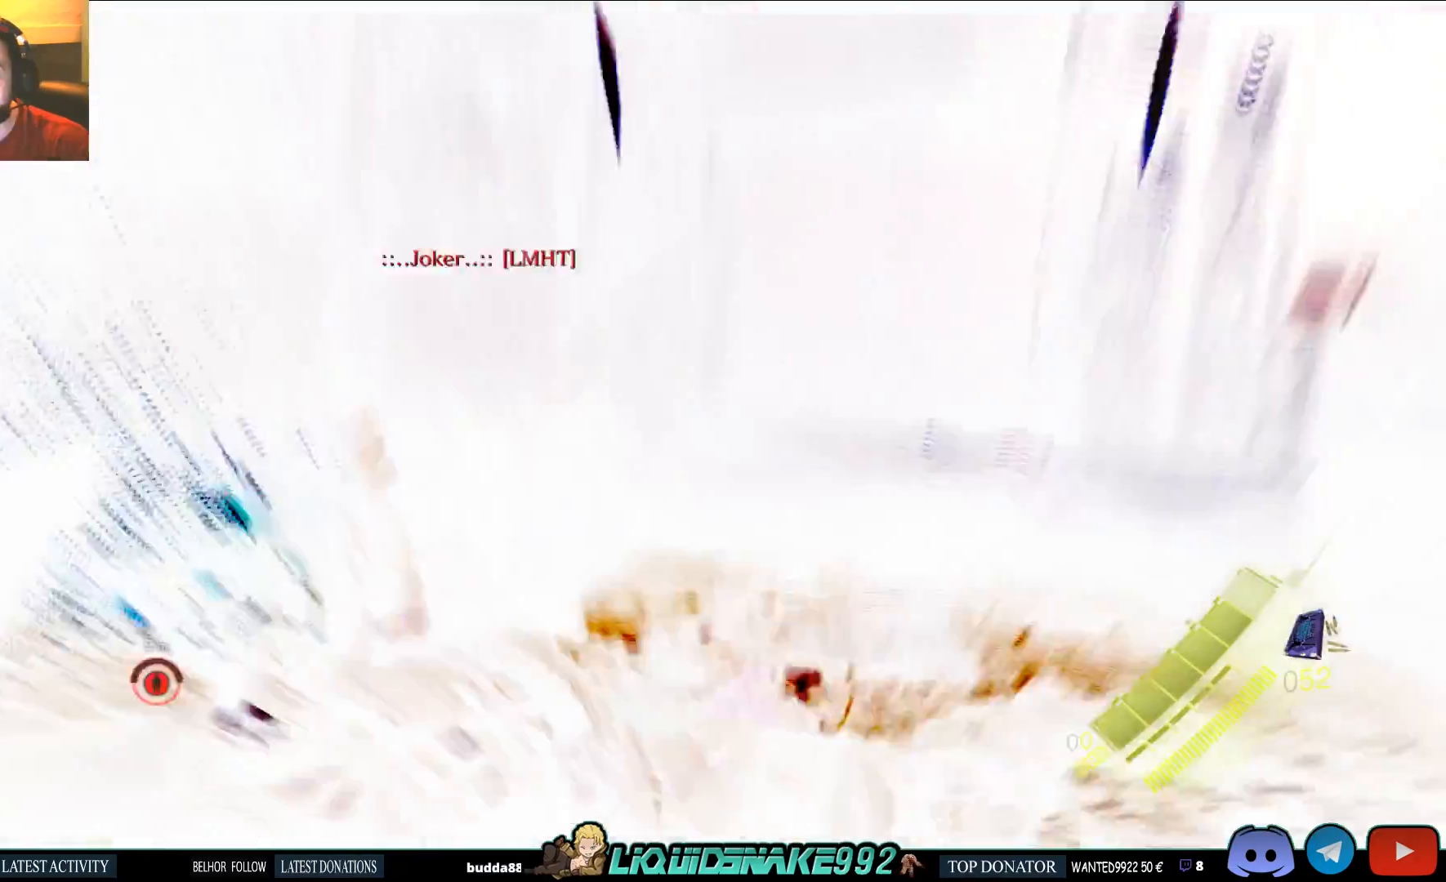
Gameplay with a controller (PlayStation layout); each line is a JSON object with the inputs held at the frame after it. "events" lists button and stick changes between this image and that frame as [ms after this image, input, new state], when the widget could be followed in between.
{"buttons": [], "left_stick": "up-right", "right_stick": "center", "events": [[50, "right_stick", "right"], [200, "right_stick", "center"], [450, "left_stick", "up-right"]]}
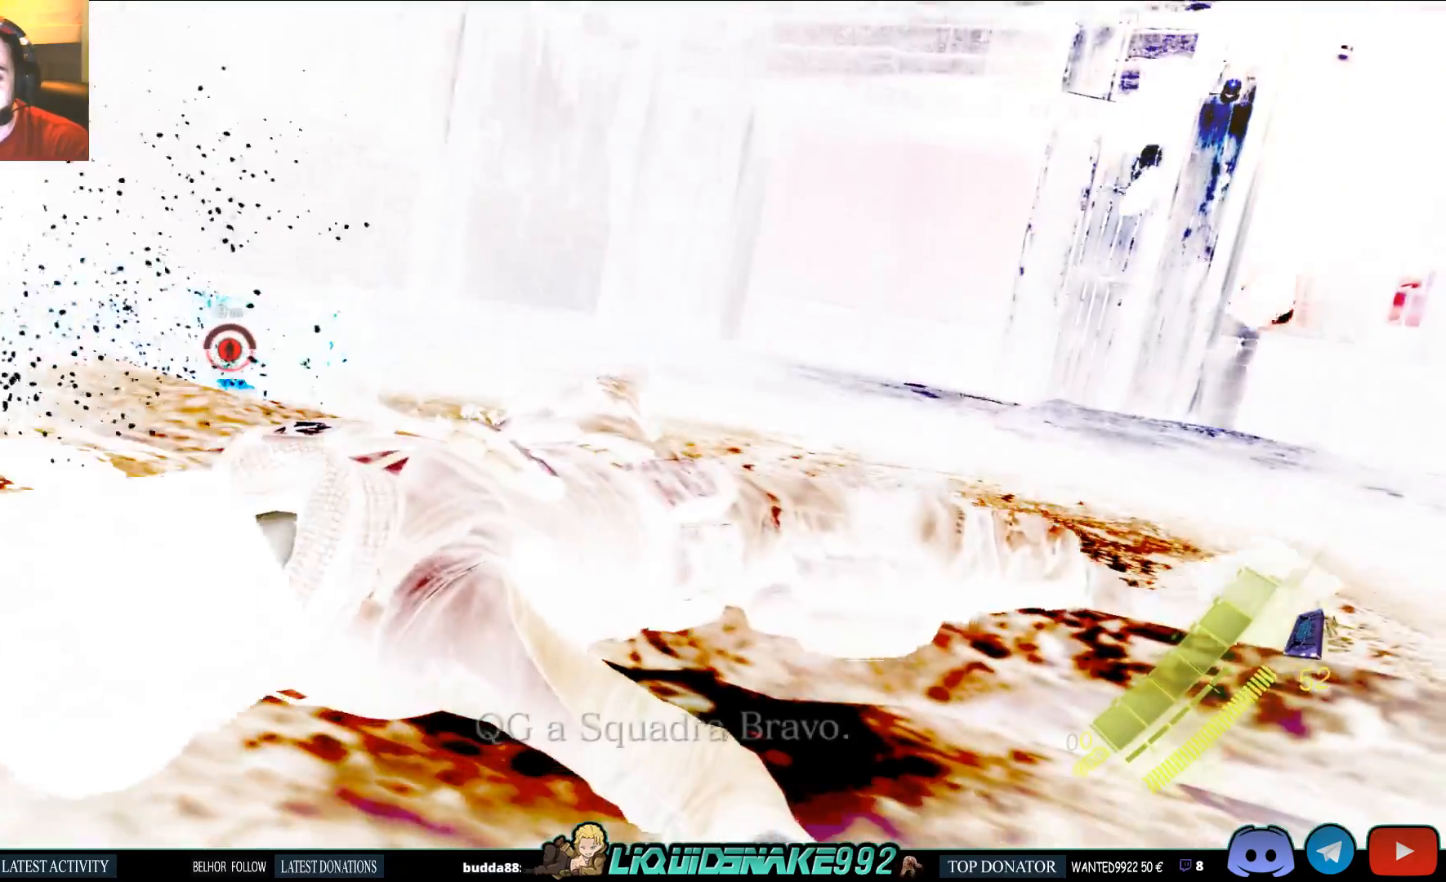
{"buttons": [], "left_stick": "up-right", "right_stick": "center", "events": []}
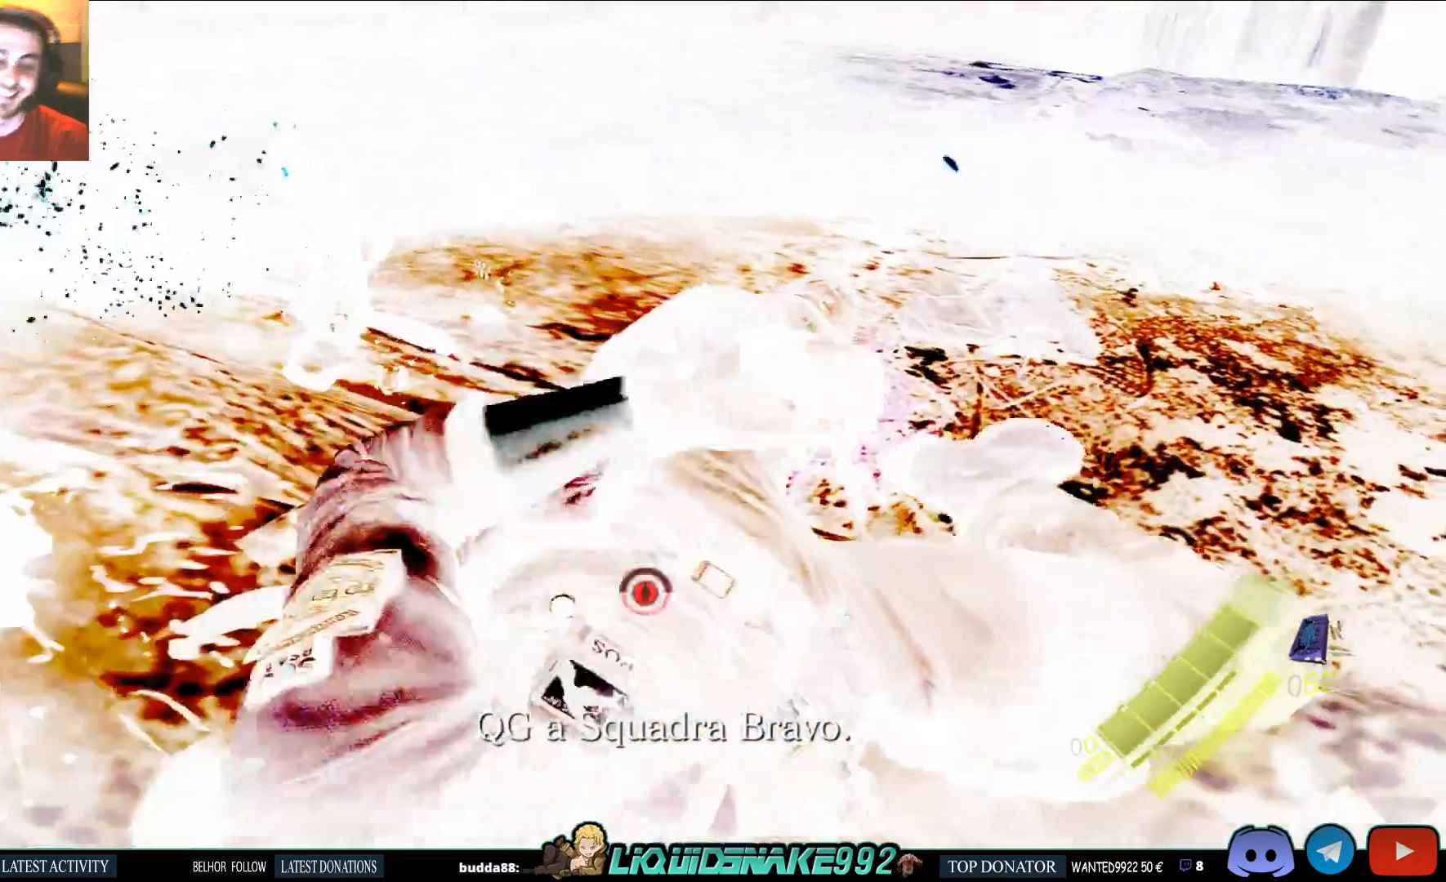
{"buttons": [], "left_stick": "right", "right_stick": "center", "events": [[33, "left_stick", "right"]]}
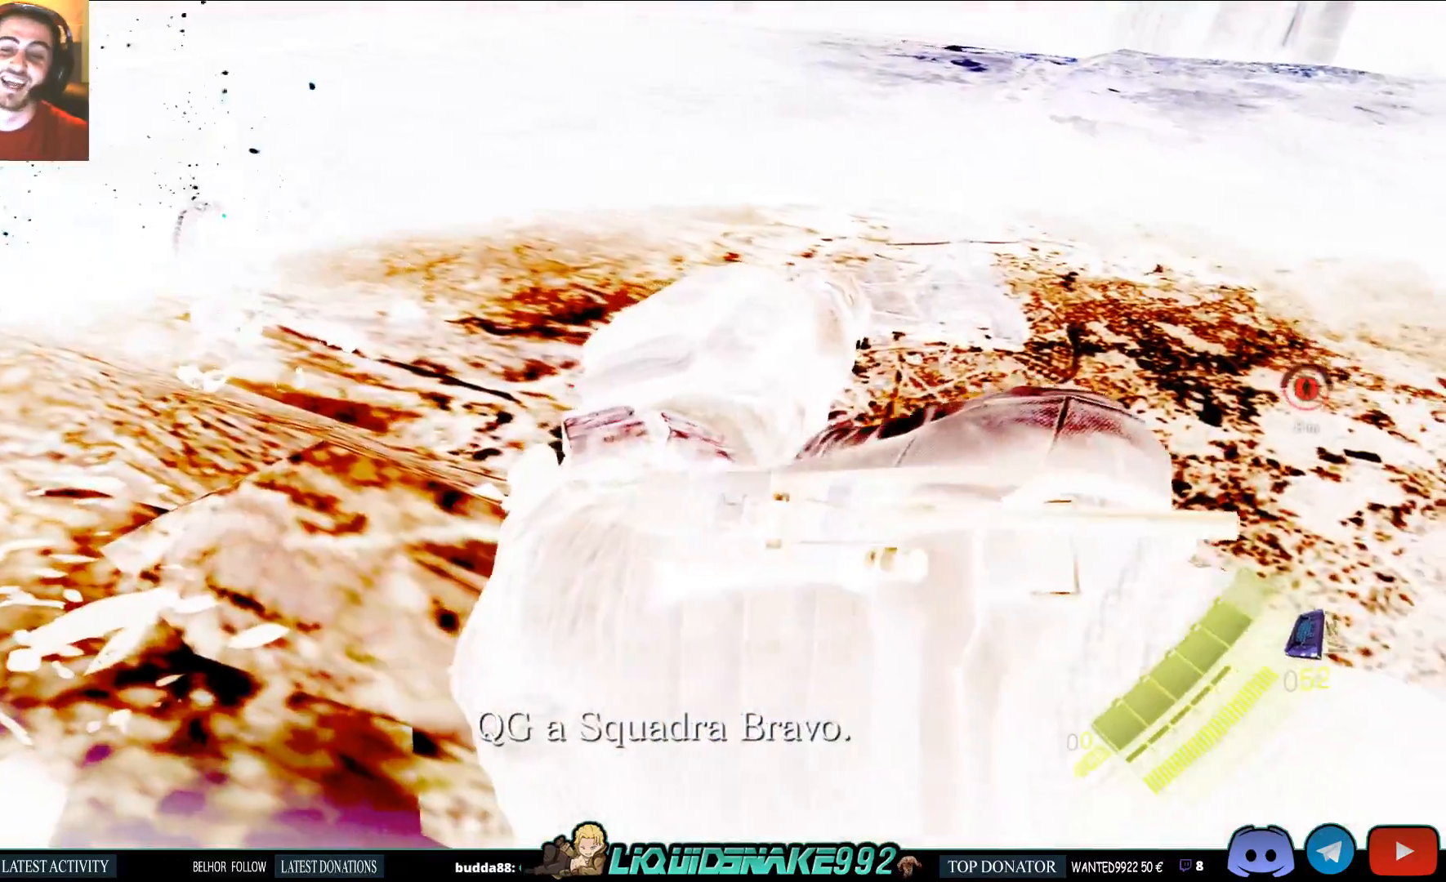
{"buttons": [], "left_stick": "right", "right_stick": "center", "events": []}
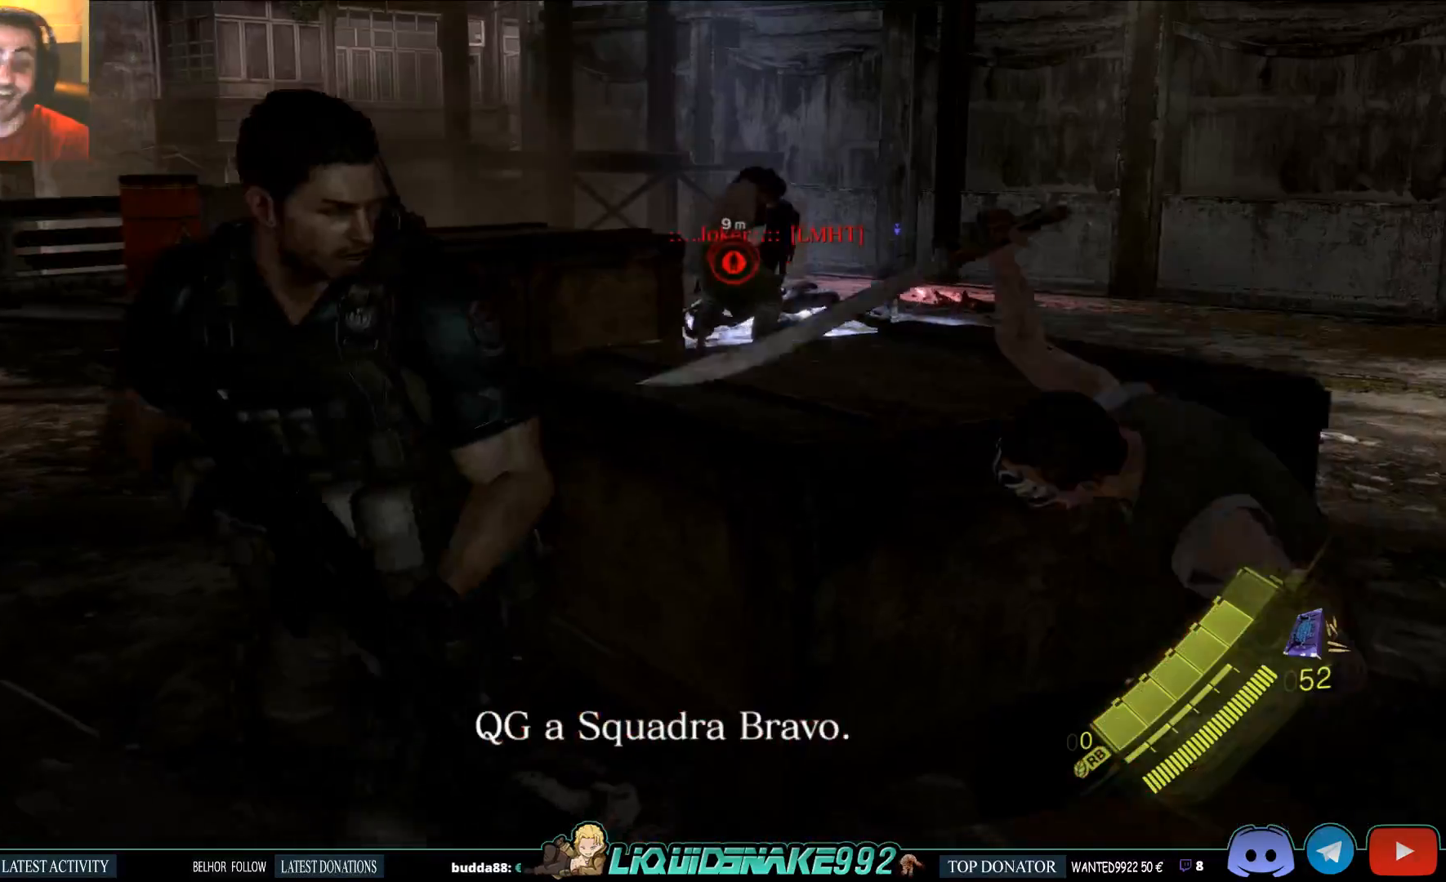
{"buttons": [], "left_stick": "right", "right_stick": "center", "events": []}